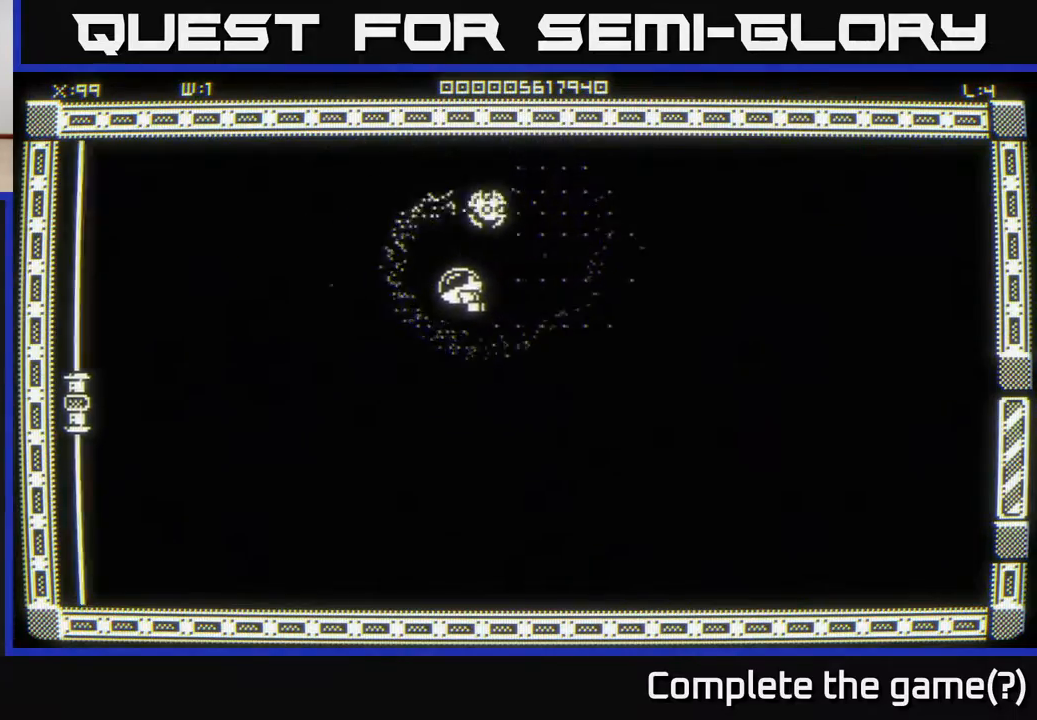
Gameplay with a controller (Xbox layout); each line is a JSON object with the inputs held at the frame after it. "events" lists button and stick changes between this image and that frame as [ms after this image, input, new state], when the widget could be followed in between.
{"buttons": [], "left_stick": "left", "right_stick": "center", "events": [[317, "left_stick", "left"]]}
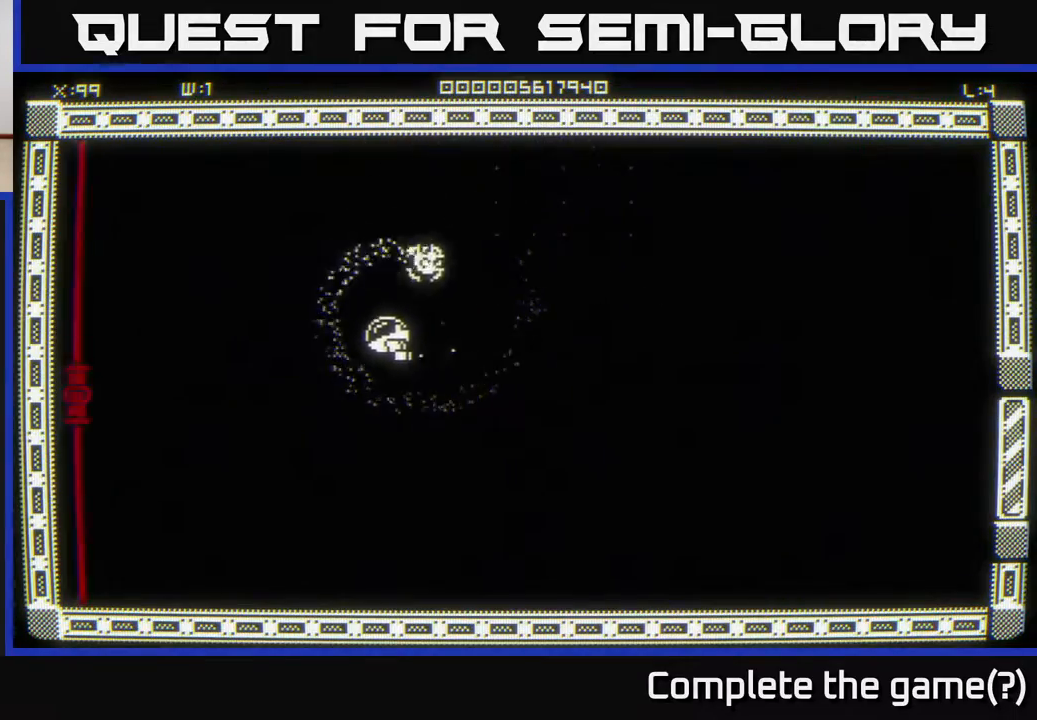
{"buttons": [], "left_stick": "left", "right_stick": "center", "events": [[67, "left_stick", "down-left"], [383, "left_stick", "left"]]}
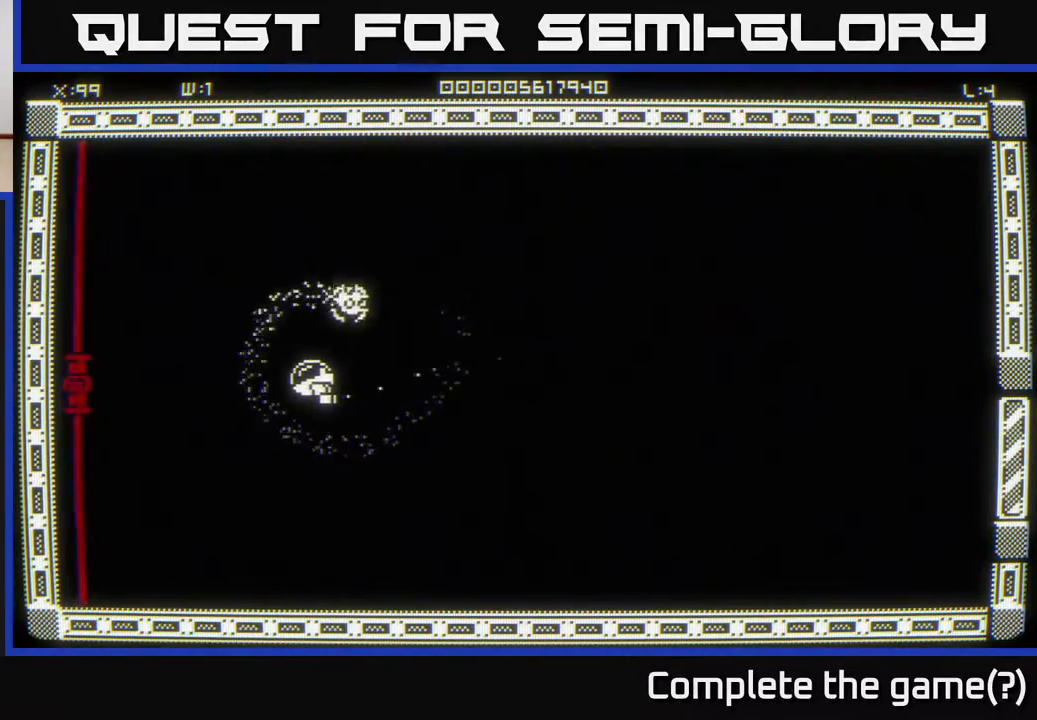
{"buttons": [], "left_stick": "left", "right_stick": "center", "events": []}
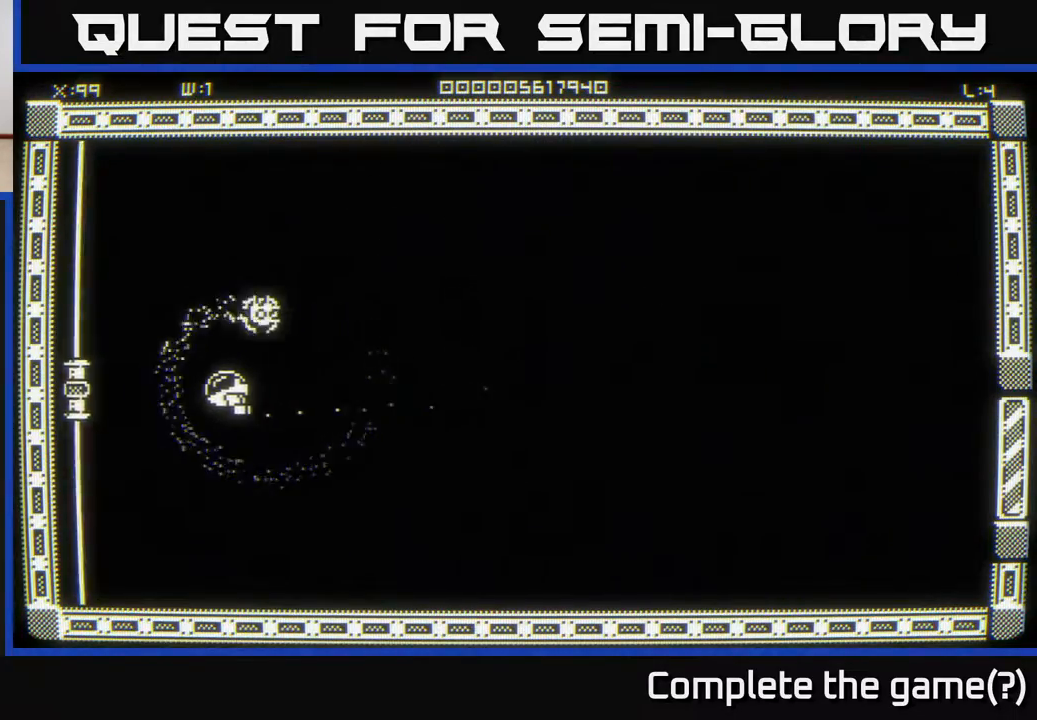
{"buttons": [], "left_stick": "center", "right_stick": "center", "events": [[333, "left_stick", "center"]]}
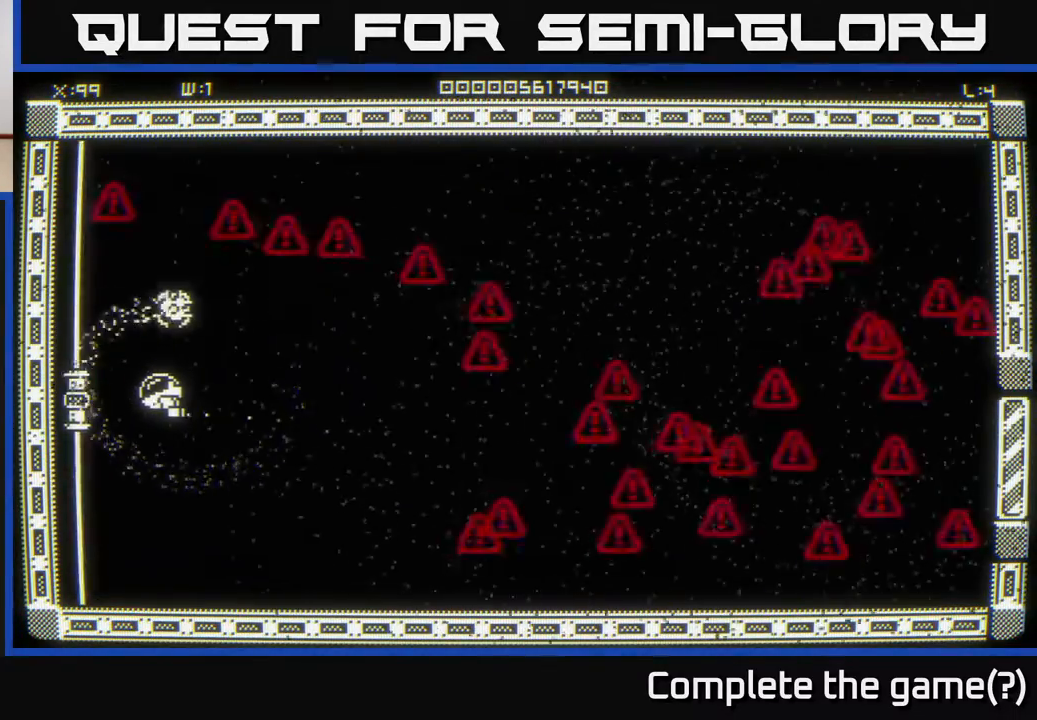
{"buttons": [], "left_stick": "center", "right_stick": "center", "events": []}
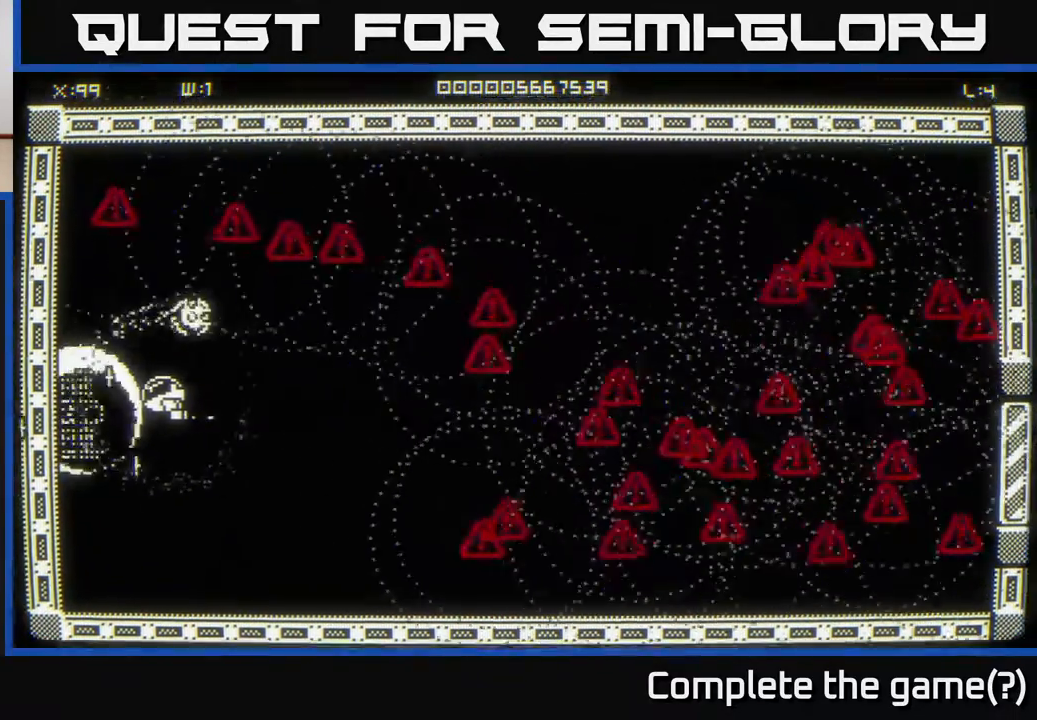
{"buttons": [], "left_stick": "up-right", "right_stick": "center", "events": [[100, "left_stick", "left"], [333, "left_stick", "up"], [450, "left_stick", "up-right"]]}
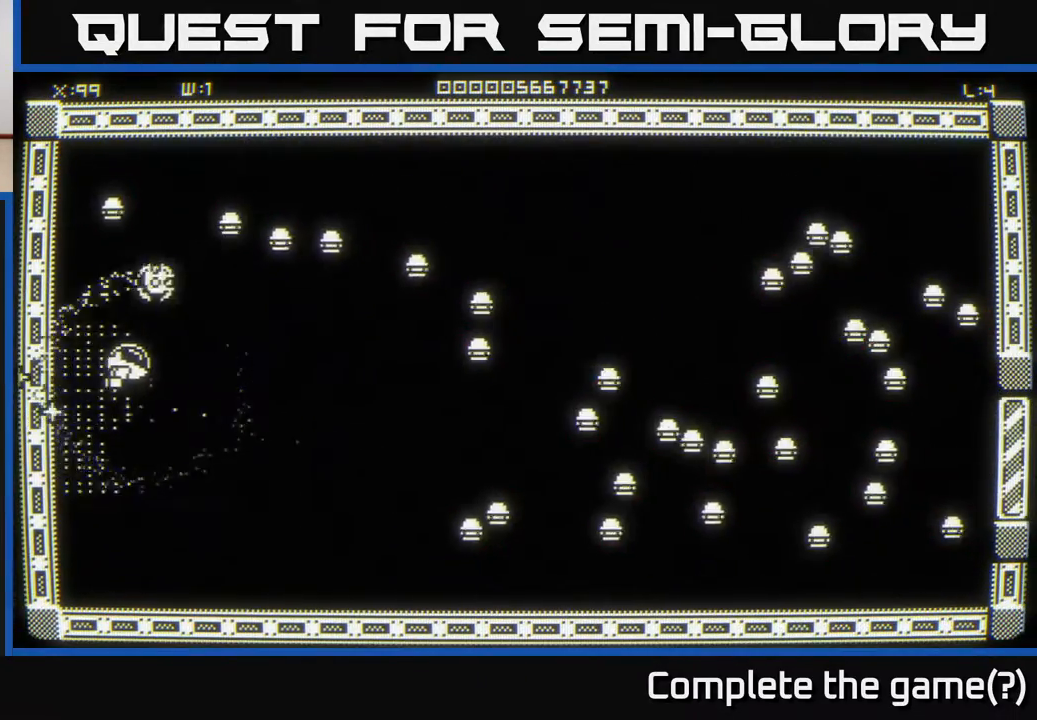
{"buttons": [], "left_stick": "right", "right_stick": "center", "events": [[200, "left_stick", "center"], [250, "left_stick", "down-right"], [367, "left_stick", "right"]]}
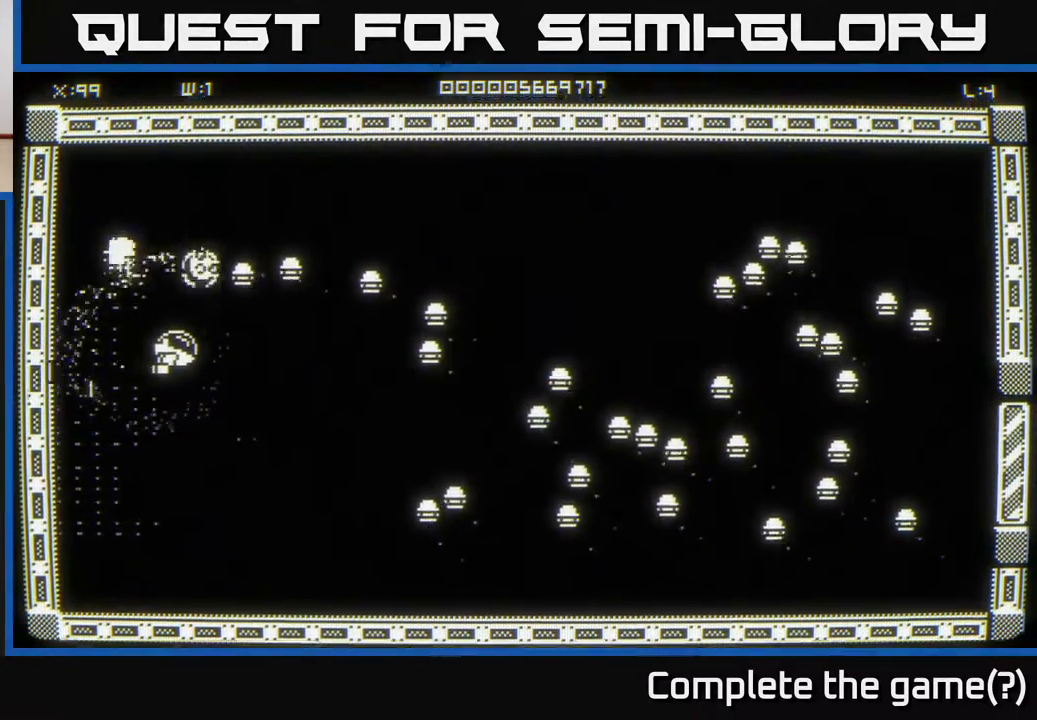
{"buttons": [], "left_stick": "right", "right_stick": "center", "events": [[83, "left_stick", "left"], [367, "left_stick", "right"]]}
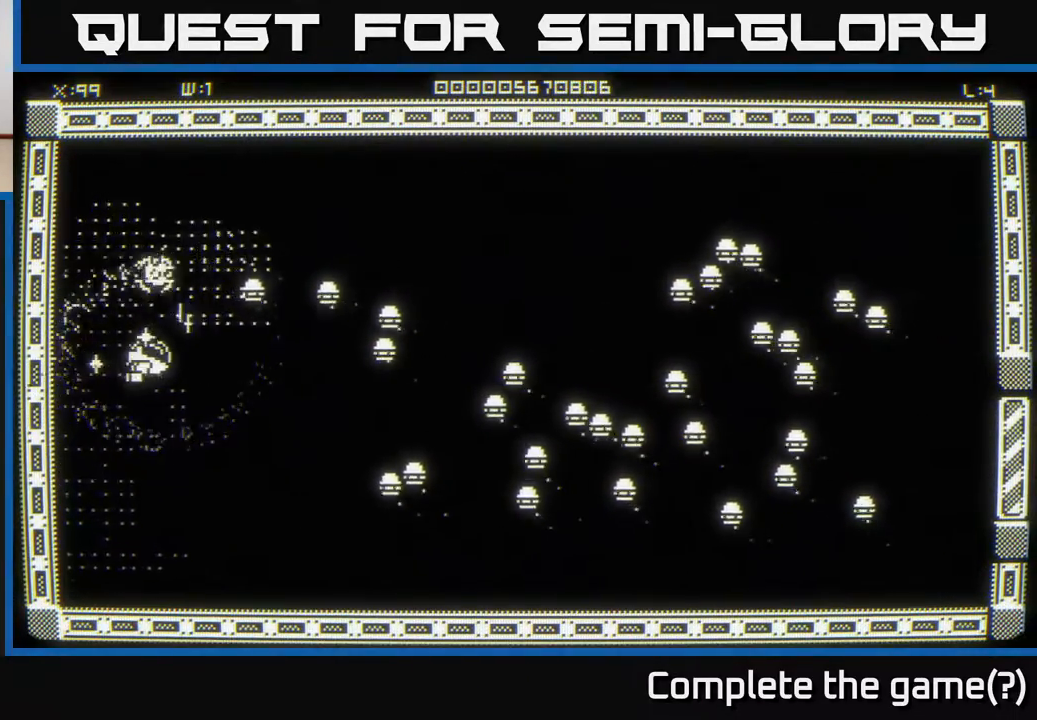
{"buttons": [], "left_stick": "center", "right_stick": "center", "events": [[217, "left_stick", "down-left"], [333, "left_stick", "down-right"], [400, "left_stick", "right"], [500, "left_stick", "center"]]}
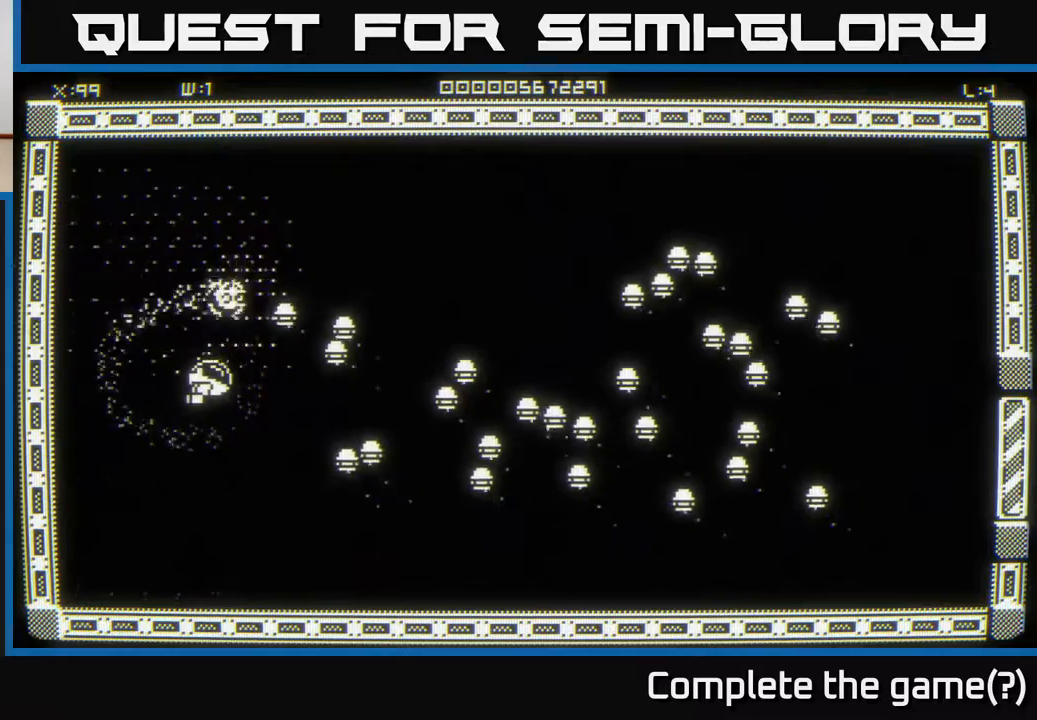
{"buttons": [], "left_stick": "down", "right_stick": "center", "events": [[400, "left_stick", "down"]]}
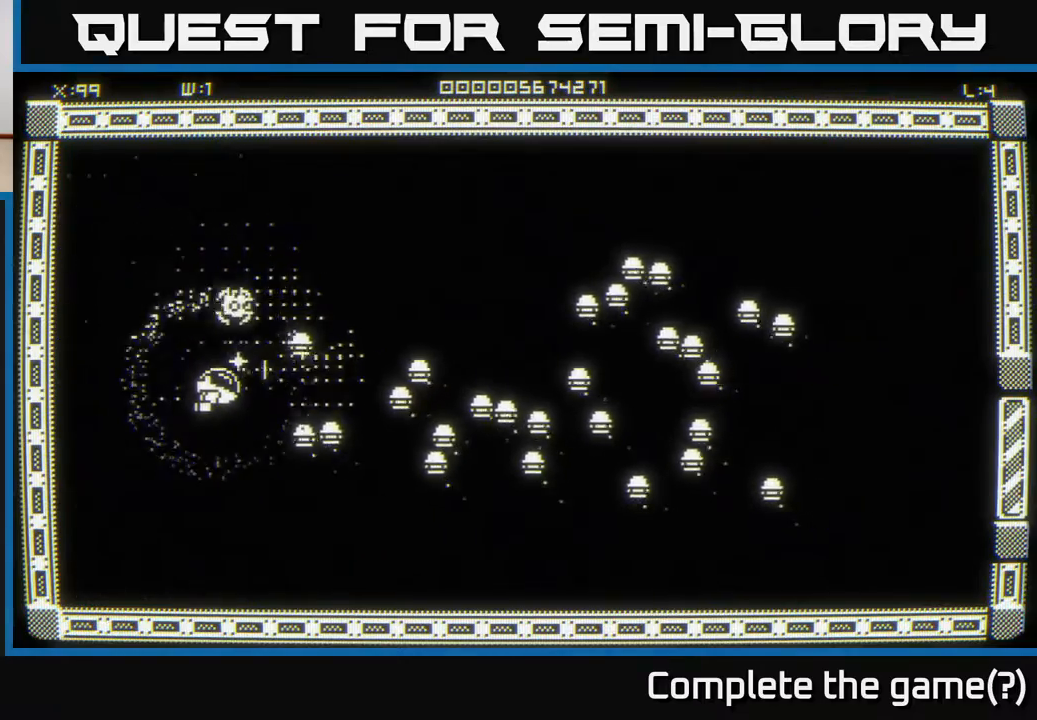
{"buttons": [], "left_stick": "right", "right_stick": "center", "events": [[133, "left_stick", "center"], [417, "left_stick", "right"]]}
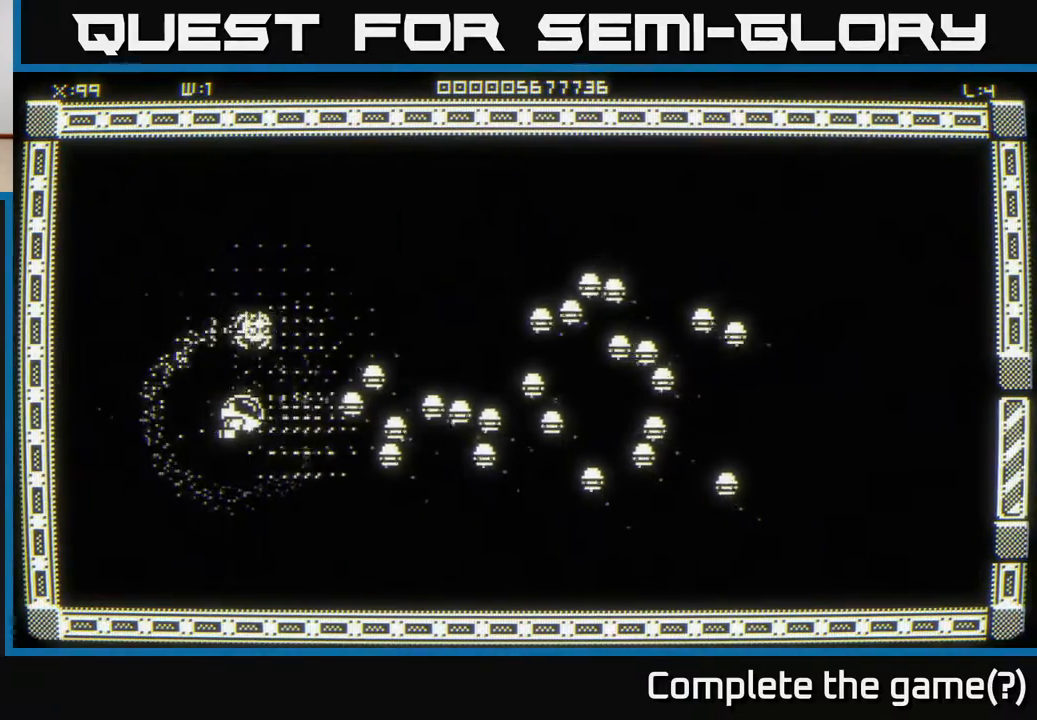
{"buttons": [], "left_stick": "down-right", "right_stick": "center", "events": [[150, "left_stick", "center"], [417, "left_stick", "down-right"]]}
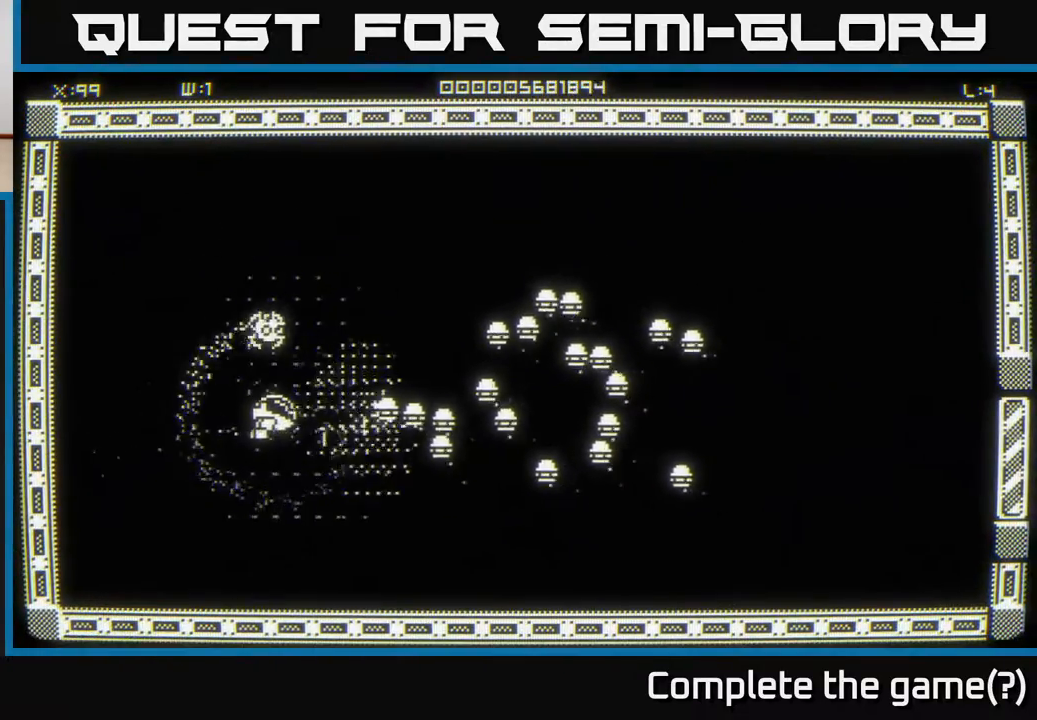
{"buttons": [], "left_stick": "down", "right_stick": "center", "events": [[100, "left_stick", "center"], [483, "left_stick", "down"]]}
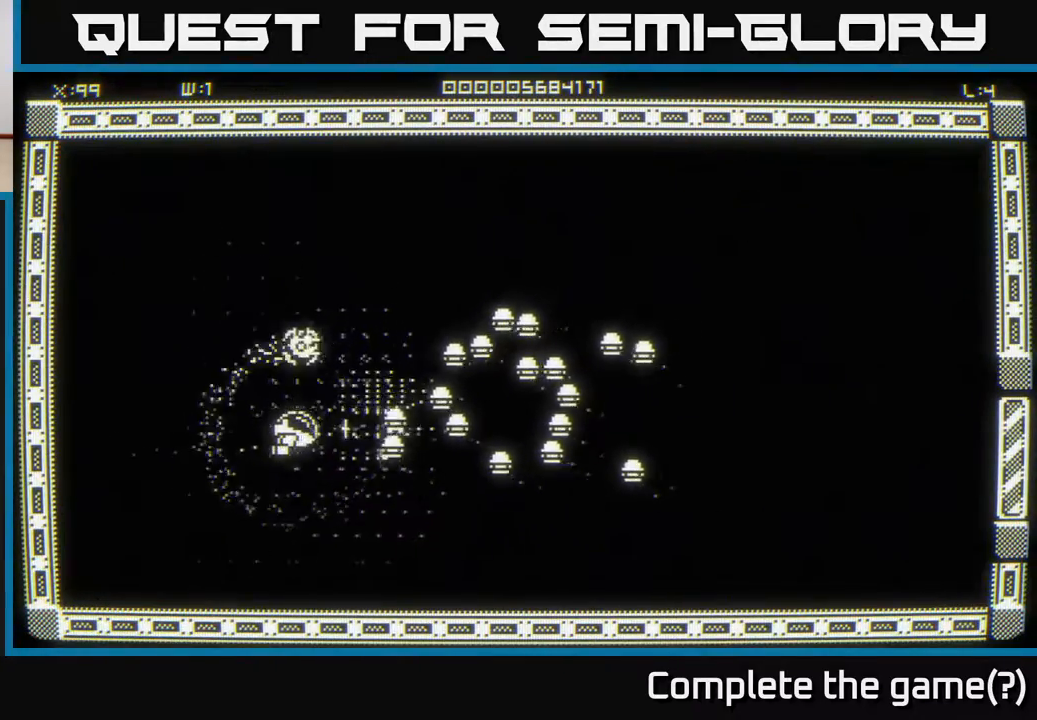
{"buttons": [], "left_stick": "center", "right_stick": "center", "events": [[100, "left_stick", "down-right"], [200, "left_stick", "center"], [333, "left_stick", "right"], [500, "left_stick", "center"]]}
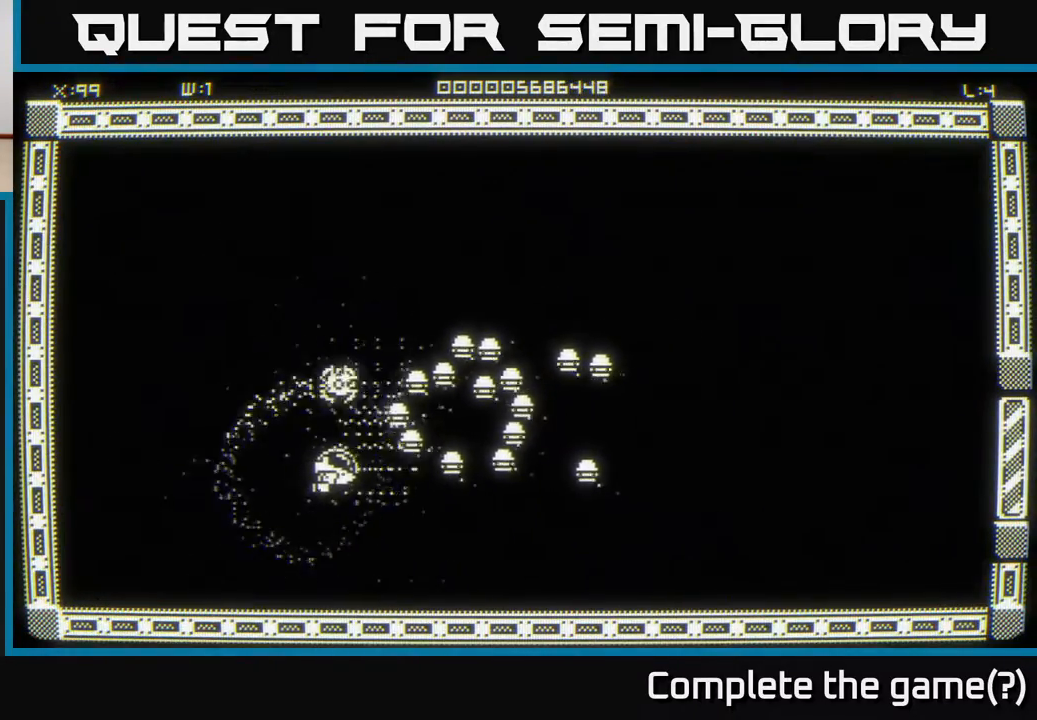
{"buttons": [], "left_stick": "center", "right_stick": "center", "events": []}
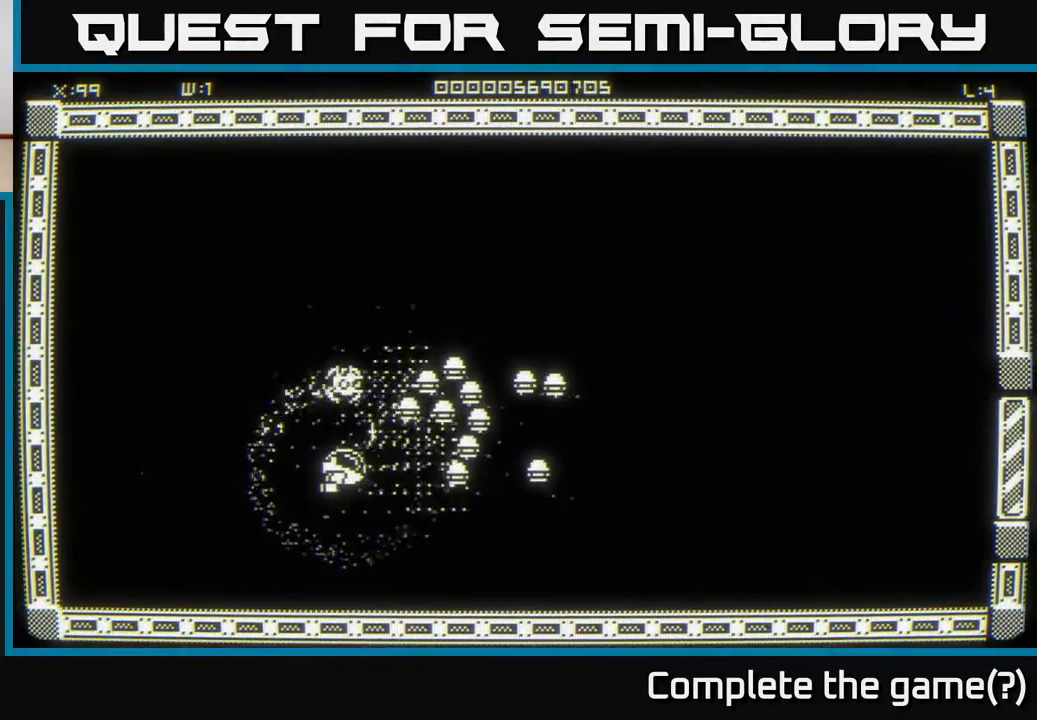
{"buttons": [], "left_stick": "center", "right_stick": "center", "events": []}
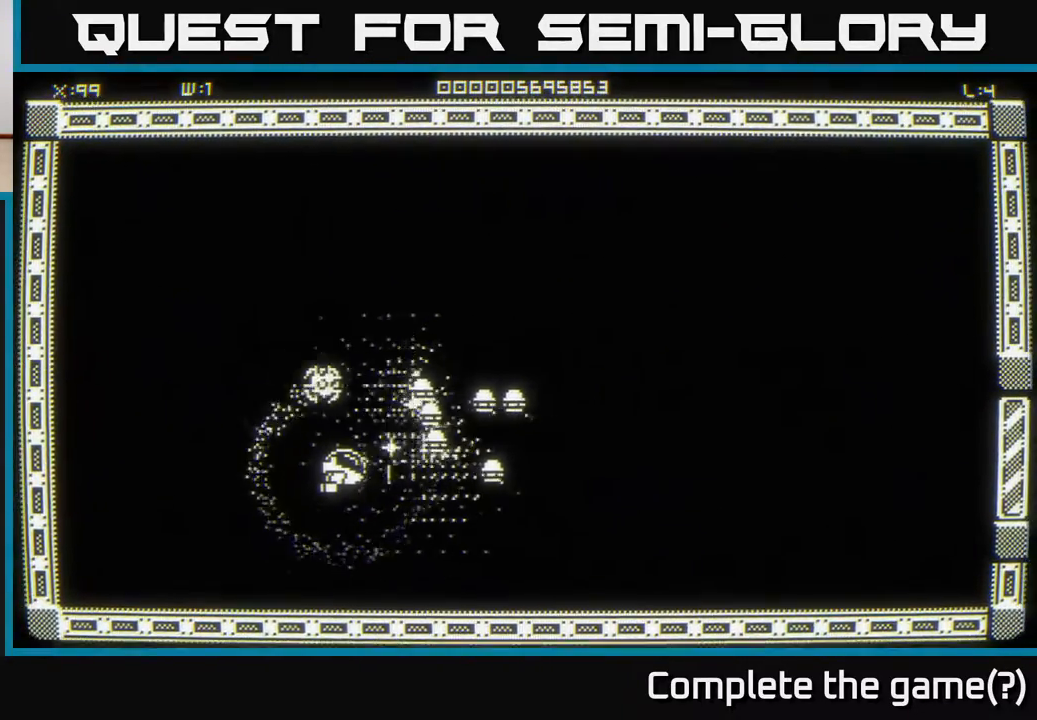
{"buttons": [], "left_stick": "center", "right_stick": "center", "events": []}
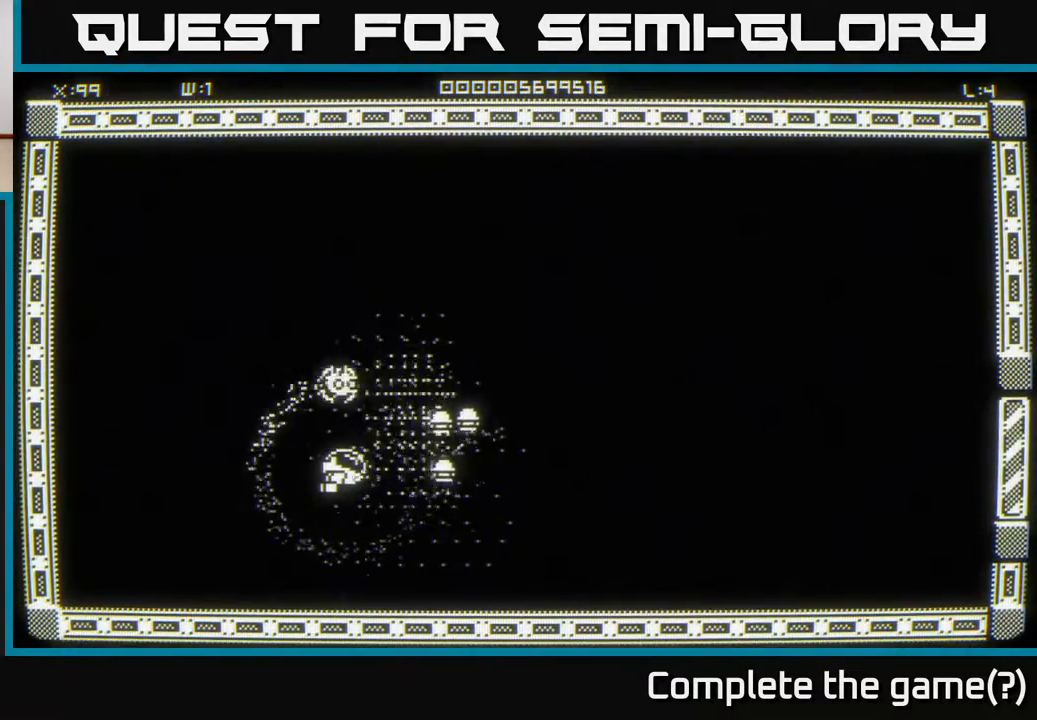
{"buttons": [], "left_stick": "center", "right_stick": "center", "events": []}
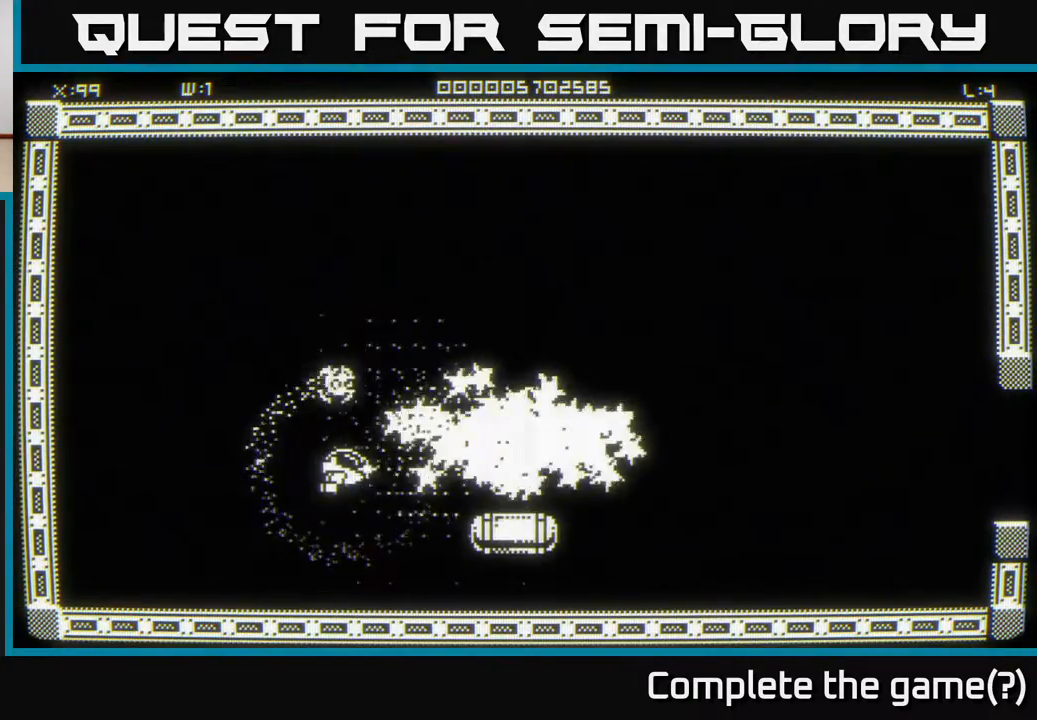
{"buttons": [], "left_stick": "down-right", "right_stick": "center", "events": [[33, "left_stick", "right"], [317, "left_stick", "down-right"]]}
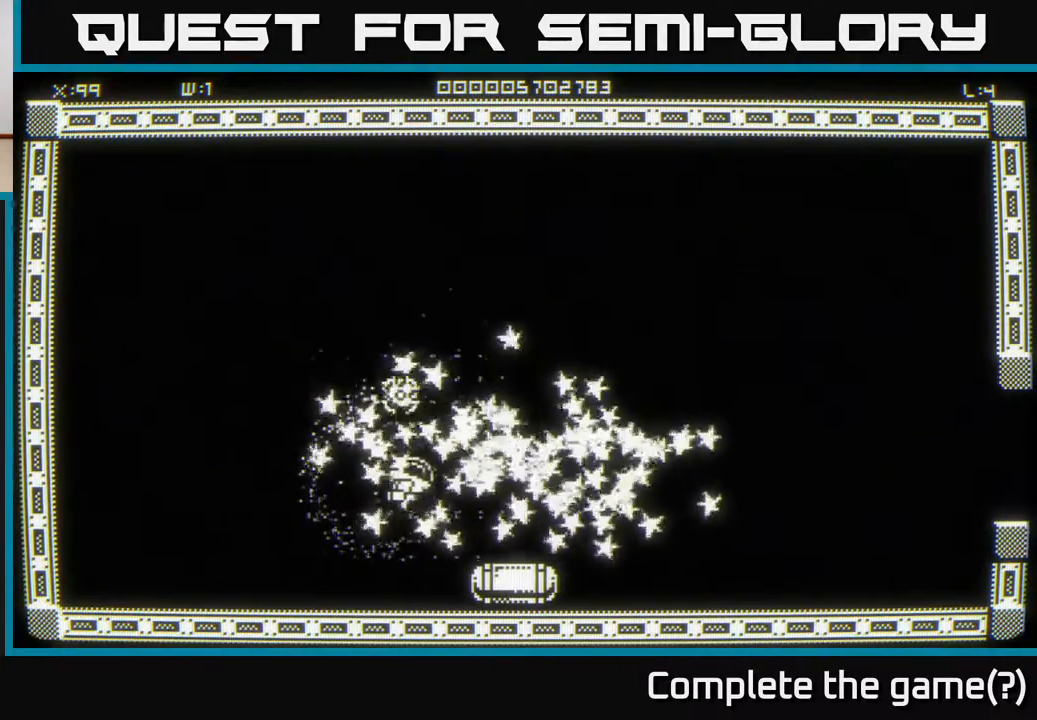
{"buttons": [], "left_stick": "up-left", "right_stick": "center", "events": [[150, "left_stick", "left"], [317, "left_stick", "up-left"]]}
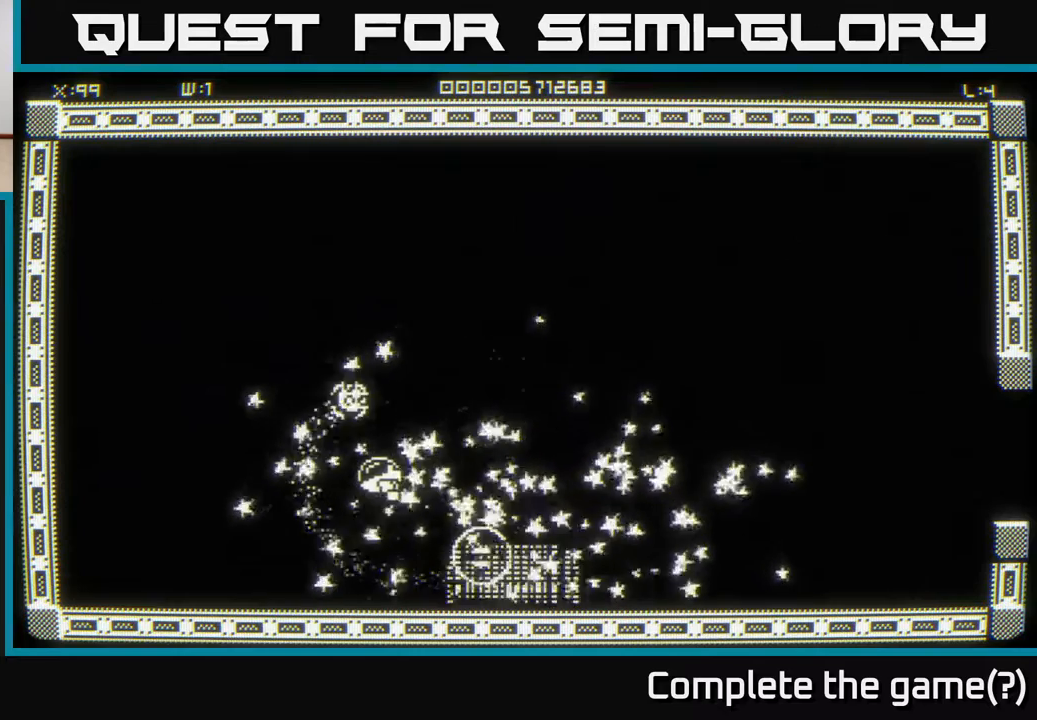
{"buttons": [], "left_stick": "down-right", "right_stick": "center", "events": [[67, "left_stick", "center"], [300, "left_stick", "down-right"]]}
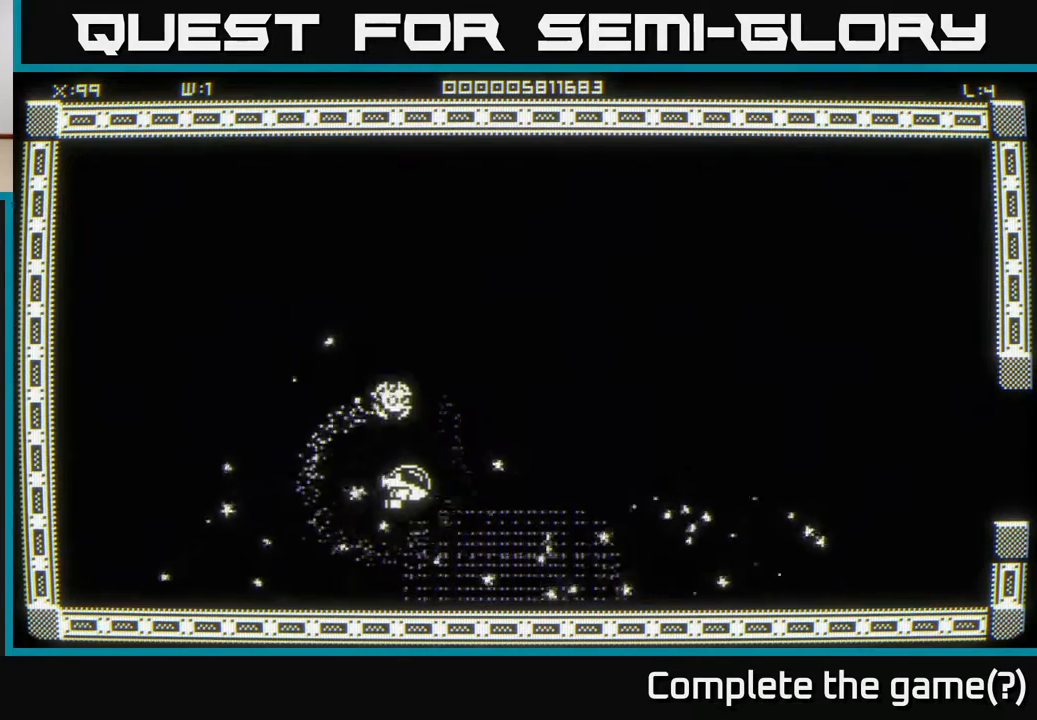
{"buttons": [], "left_stick": "right", "right_stick": "center", "events": [[67, "left_stick", "right"]]}
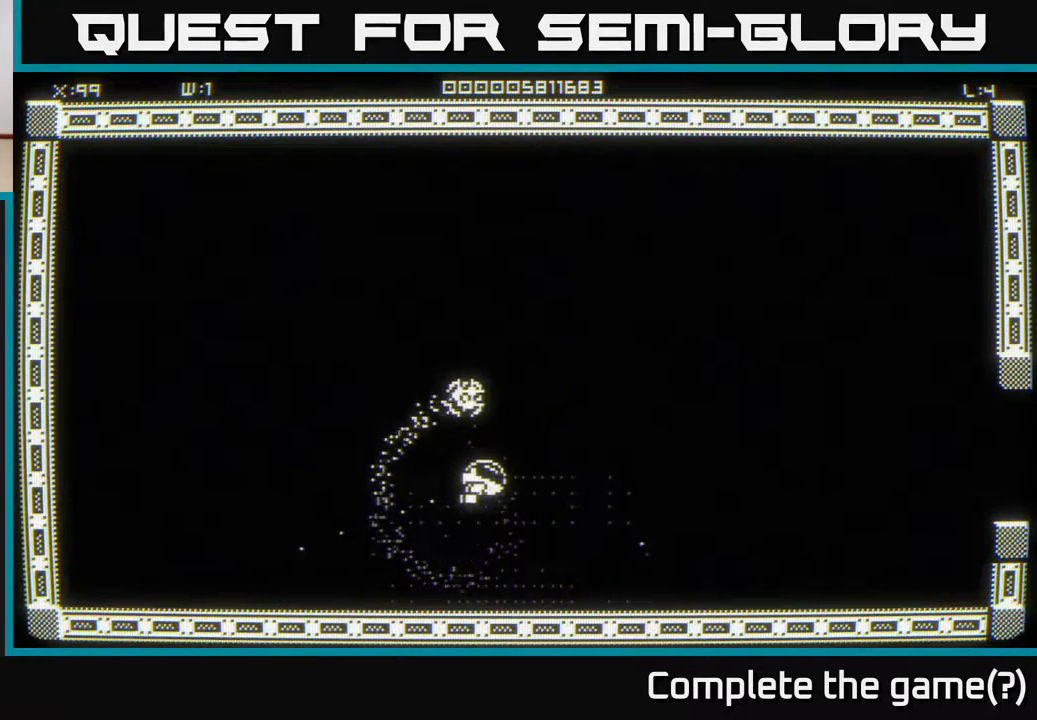
{"buttons": [], "left_stick": "right", "right_stick": "center", "events": []}
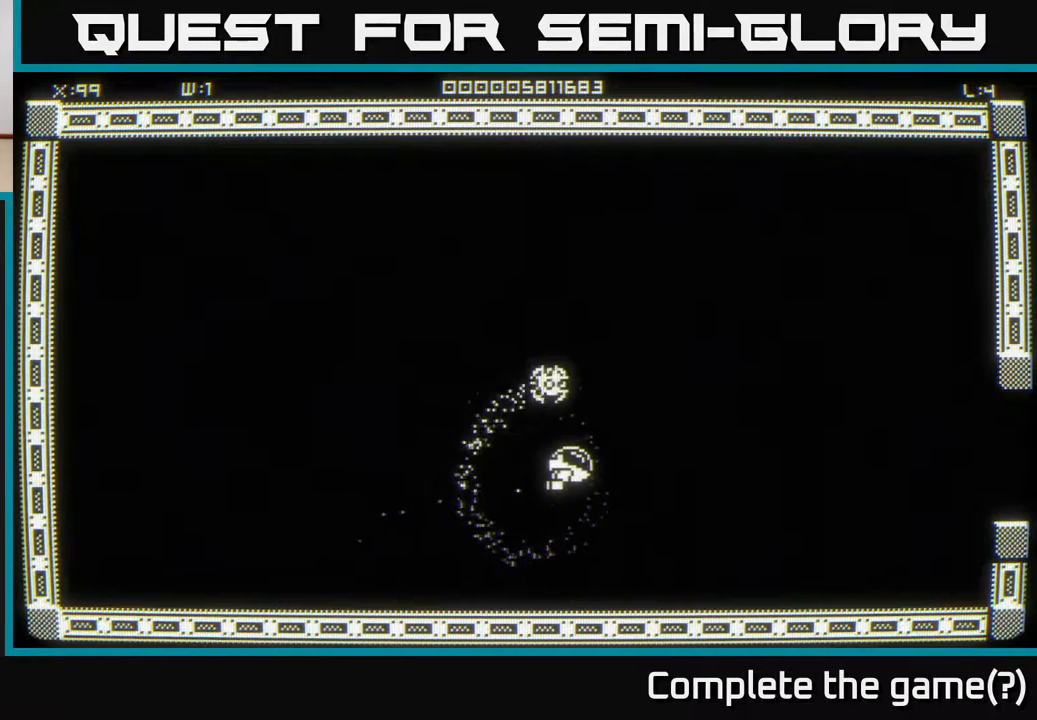
{"buttons": [], "left_stick": "right", "right_stick": "left", "events": [[333, "right_stick", "left"]]}
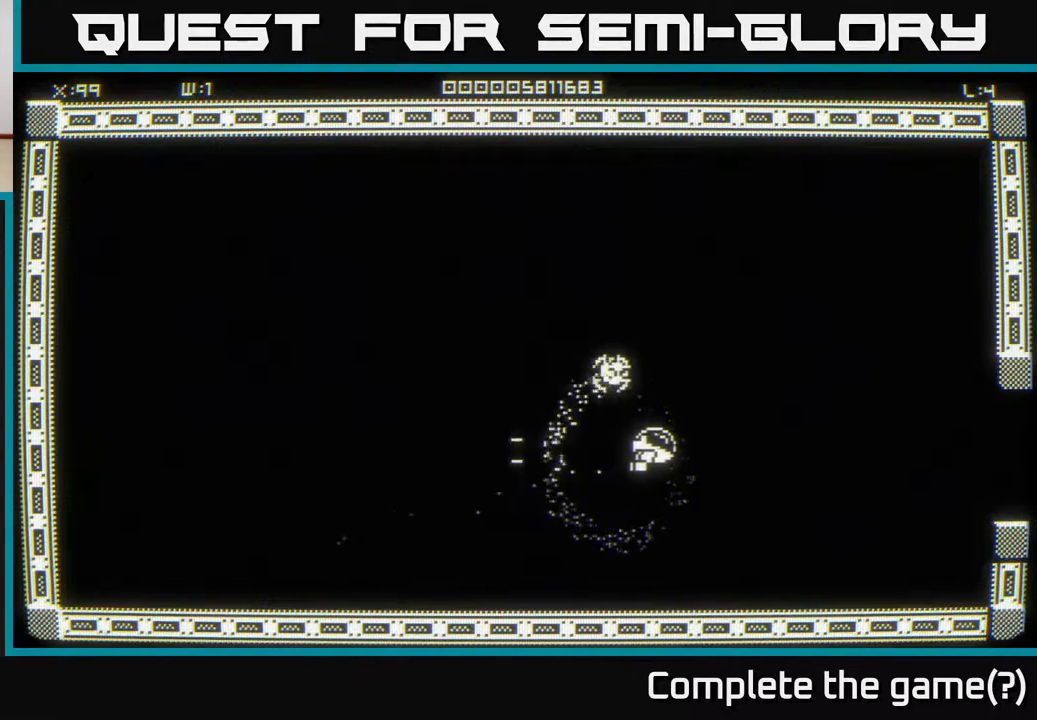
{"buttons": [], "left_stick": "right", "right_stick": "center", "events": [[50, "right_stick", "center"]]}
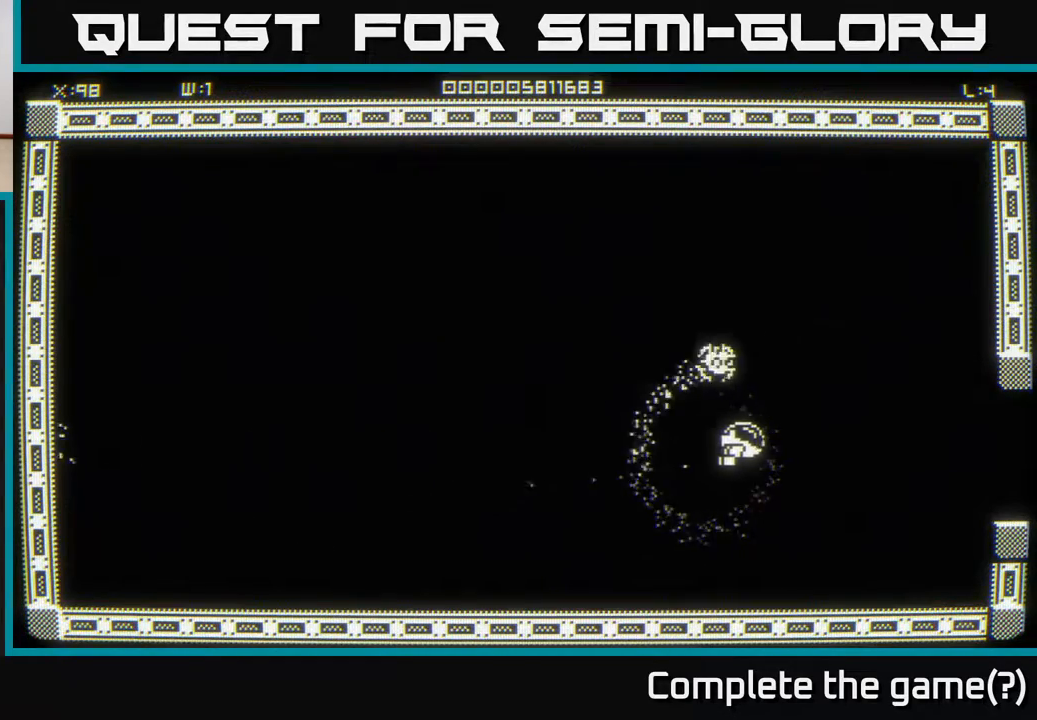
{"buttons": [], "left_stick": "right", "right_stick": "center", "events": []}
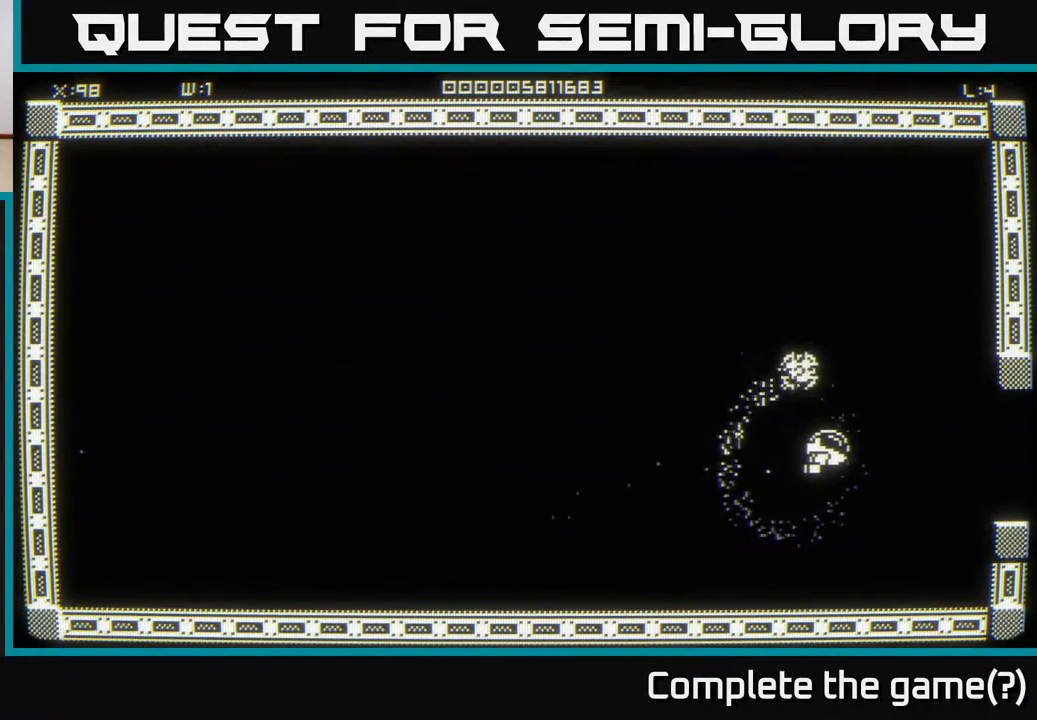
{"buttons": [], "left_stick": "right", "right_stick": "center", "events": []}
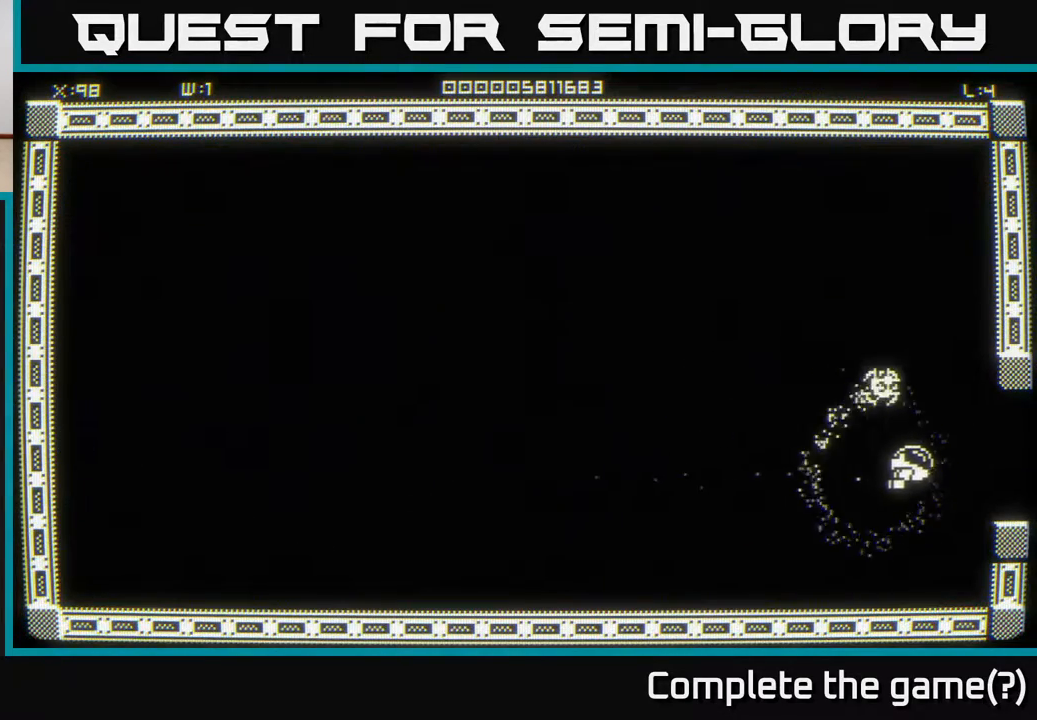
{"buttons": [], "left_stick": "right", "right_stick": "center", "events": []}
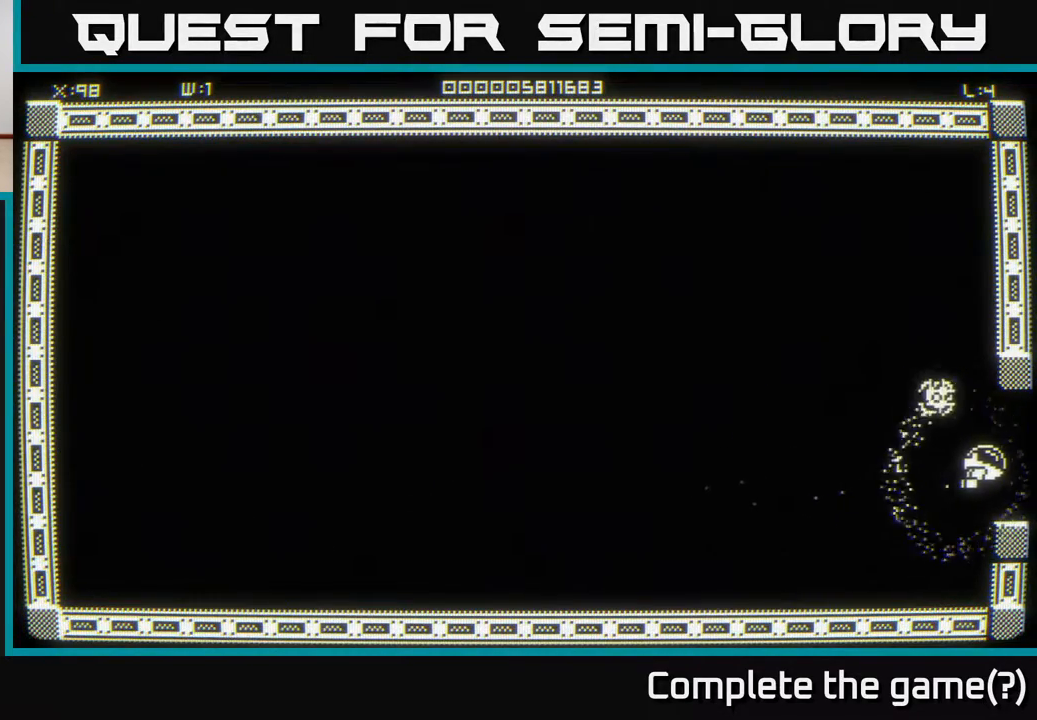
{"buttons": [], "left_stick": "right", "right_stick": "center", "events": [[117, "left_stick", "center"], [333, "left_stick", "right"]]}